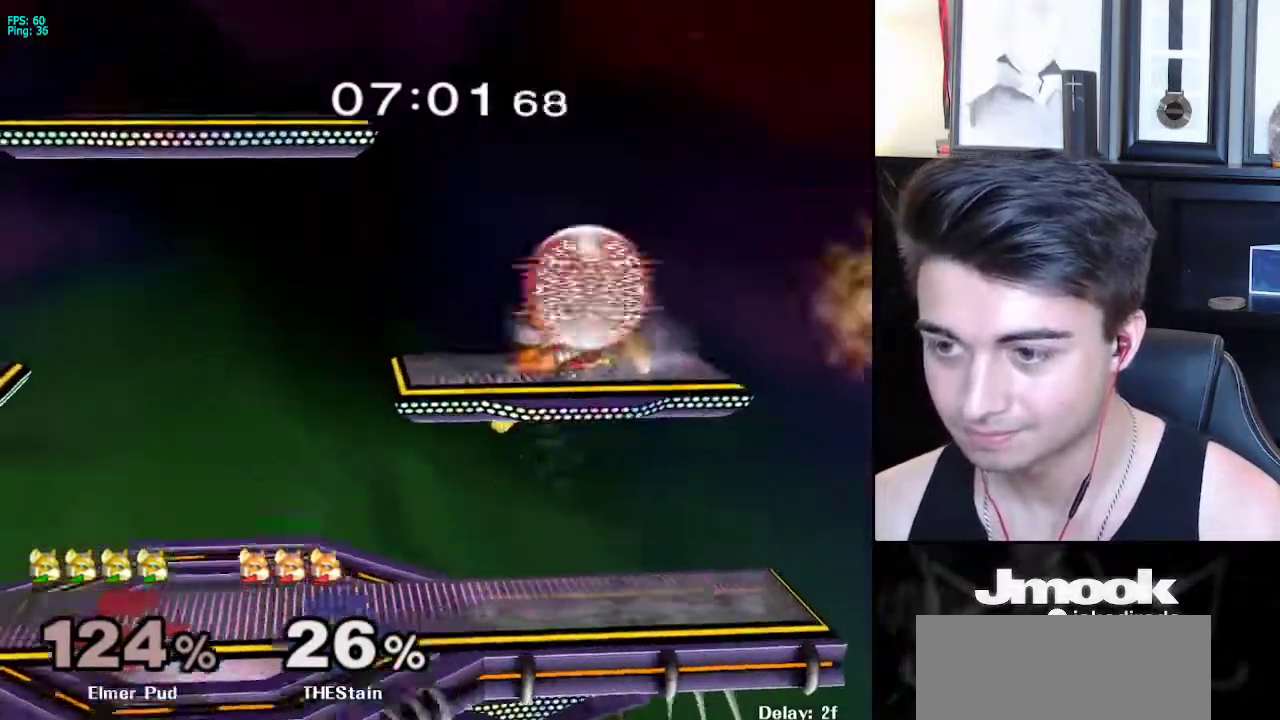
Gameplay with a controller (Nintendo layout); each line is a JSON object with the inputs held at the frame after it. "events" lists button and stick changes between this image and that frame as [ms after this image, input, new state], when the widget could be followed in between. Not read: L3 R3 START.
{"buttons": [], "left_stick": "center", "right_stick": "center", "events": [[233, "left_stick", "down-left"], [350, "L1", "up"], [467, "left_stick", "center"]]}
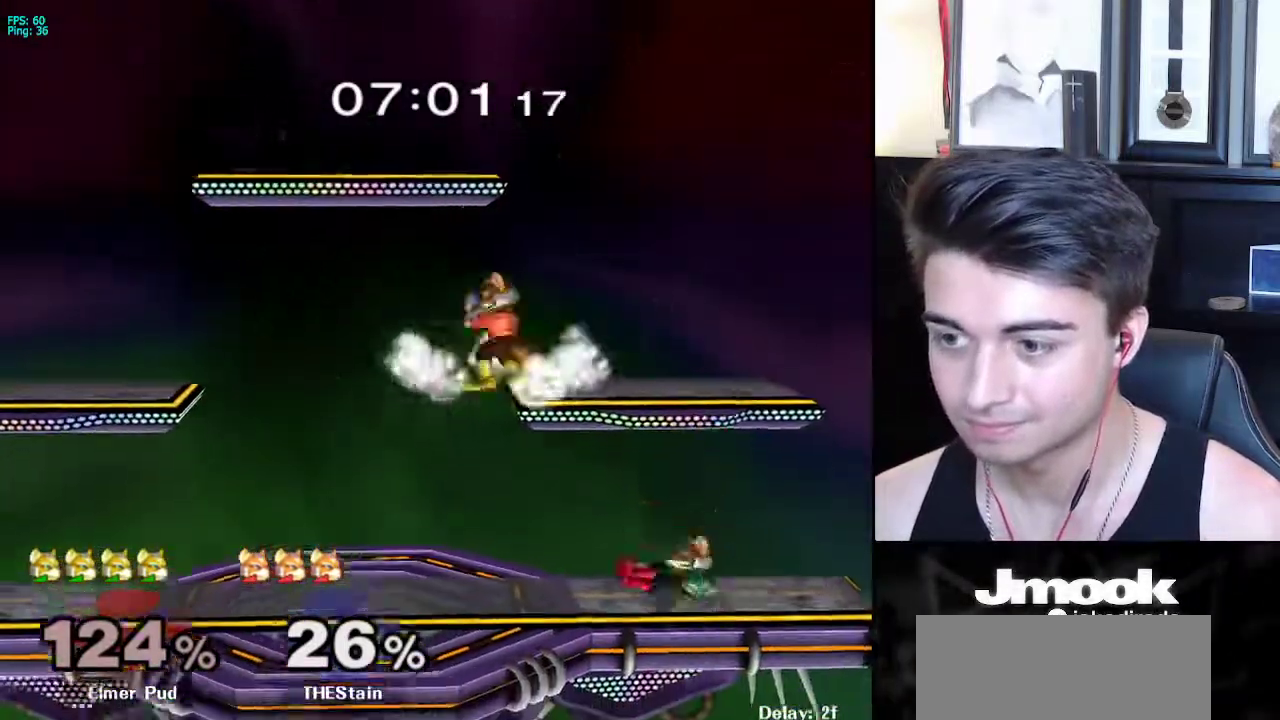
{"buttons": ["L1", "R1"], "left_stick": "left", "right_stick": "center", "events": [[100, "left_stick", "left"], [217, "L1", "down"], [383, "X", "down"], [433, "R1", "down"], [433, "X", "up"]]}
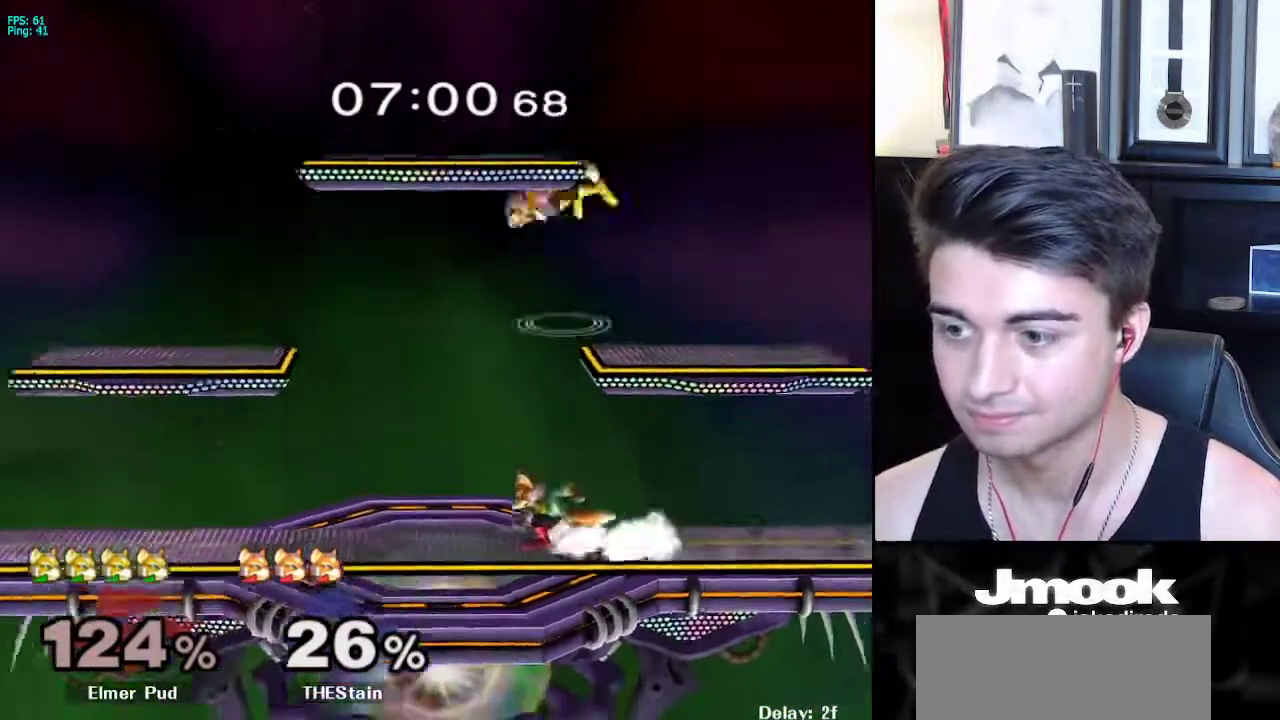
{"buttons": ["A"], "left_stick": "up", "right_stick": "center", "events": [[17, "L1", "up"], [50, "R1", "up"], [100, "left_stick", "up"], [467, "A", "down"]]}
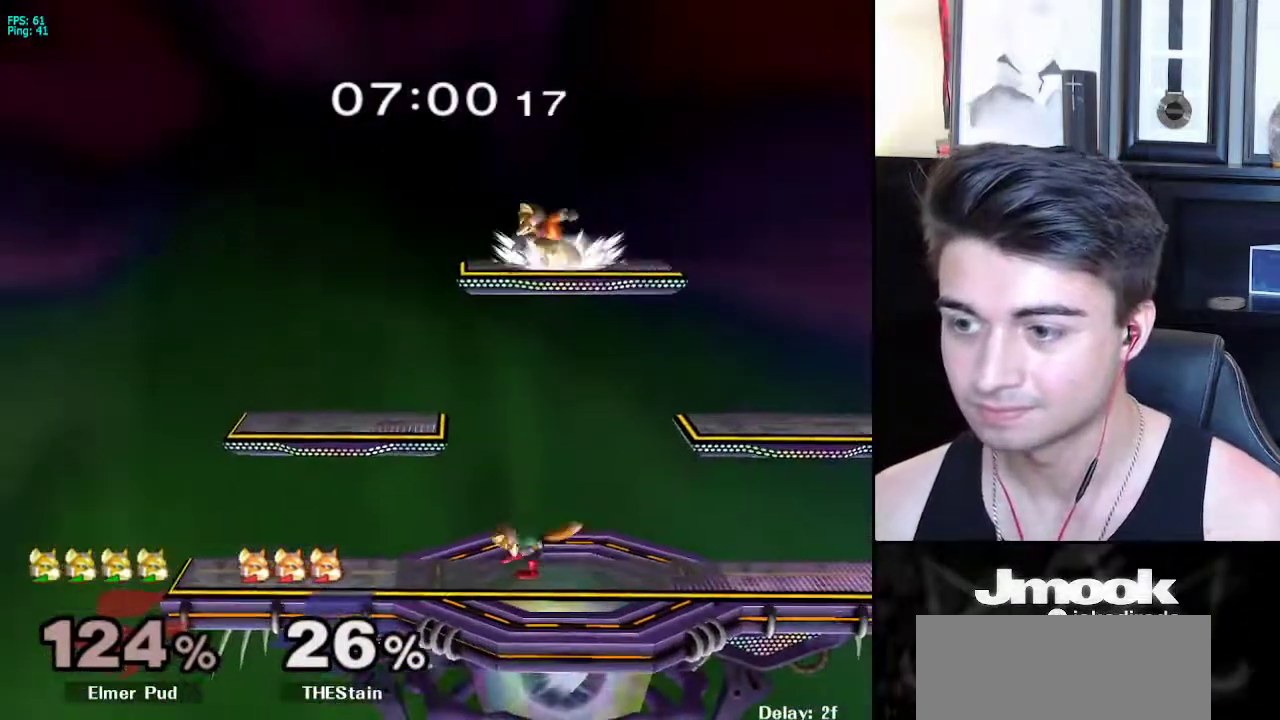
{"buttons": [], "left_stick": "right", "right_stick": "center", "events": [[150, "A", "up"], [267, "left_stick", "center"], [333, "left_stick", "left"], [483, "left_stick", "right"]]}
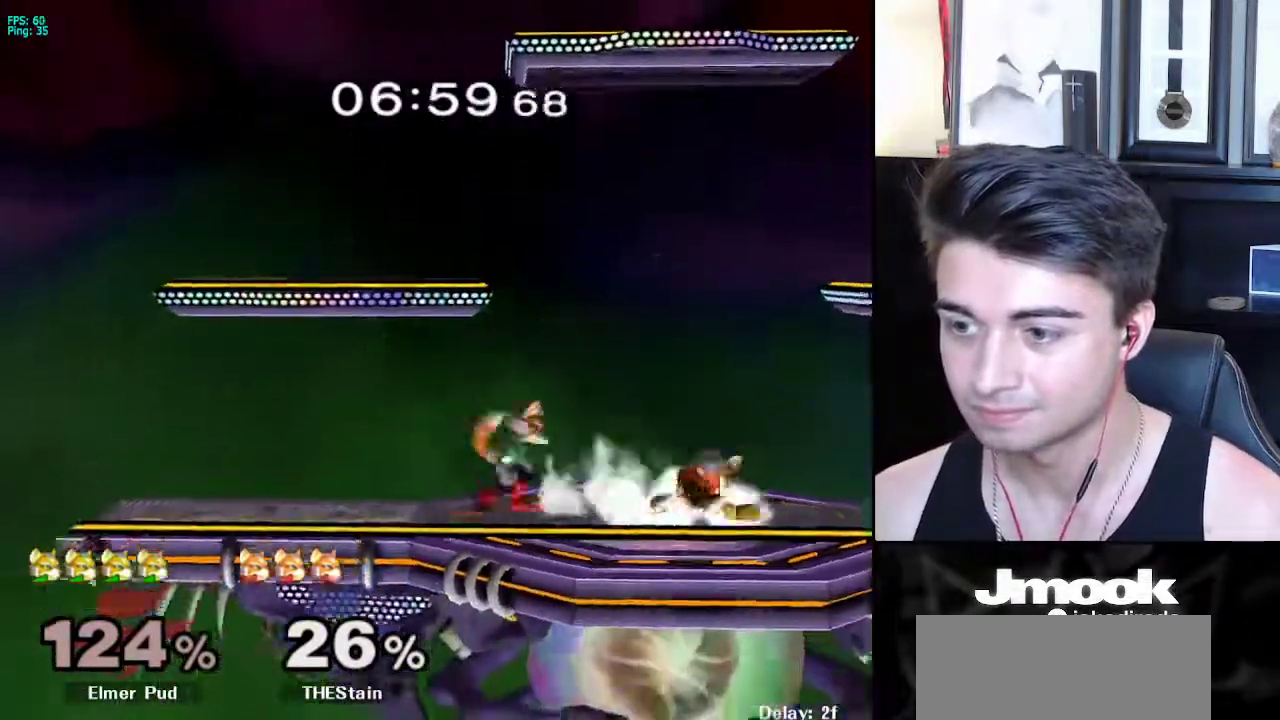
{"buttons": [], "left_stick": "center", "right_stick": "center", "events": [[17, "X", "down"], [33, "Z", "down"], [117, "left_stick", "center"], [167, "Z", "up"], [183, "left_stick", "up"], [233, "X", "up"], [300, "left_stick", "center"]]}
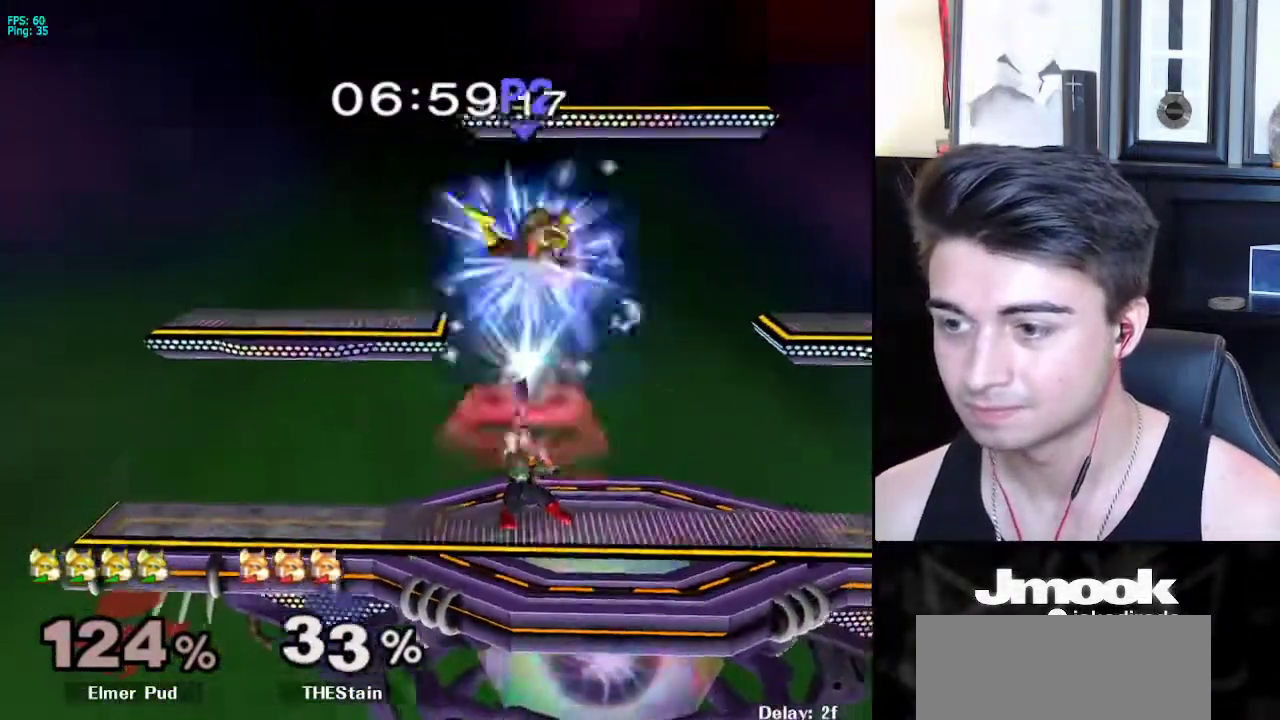
{"buttons": [], "left_stick": "up", "right_stick": "center", "events": [[67, "left_stick", "up"], [150, "X", "down"], [183, "X", "up"], [217, "Z", "down"], [300, "Z", "up"], [350, "left_stick", "center"], [500, "left_stick", "up"]]}
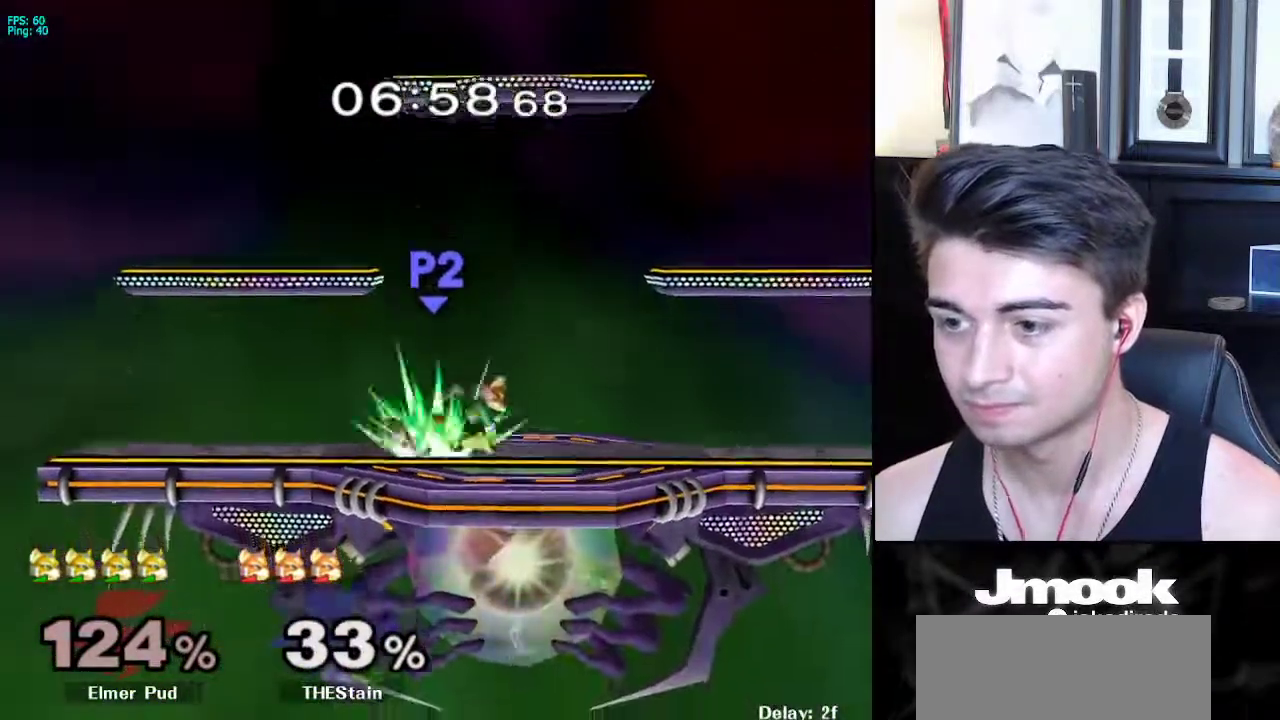
{"buttons": [], "left_stick": "up", "right_stick": "center", "events": [[283, "A", "down"], [383, "A", "up"]]}
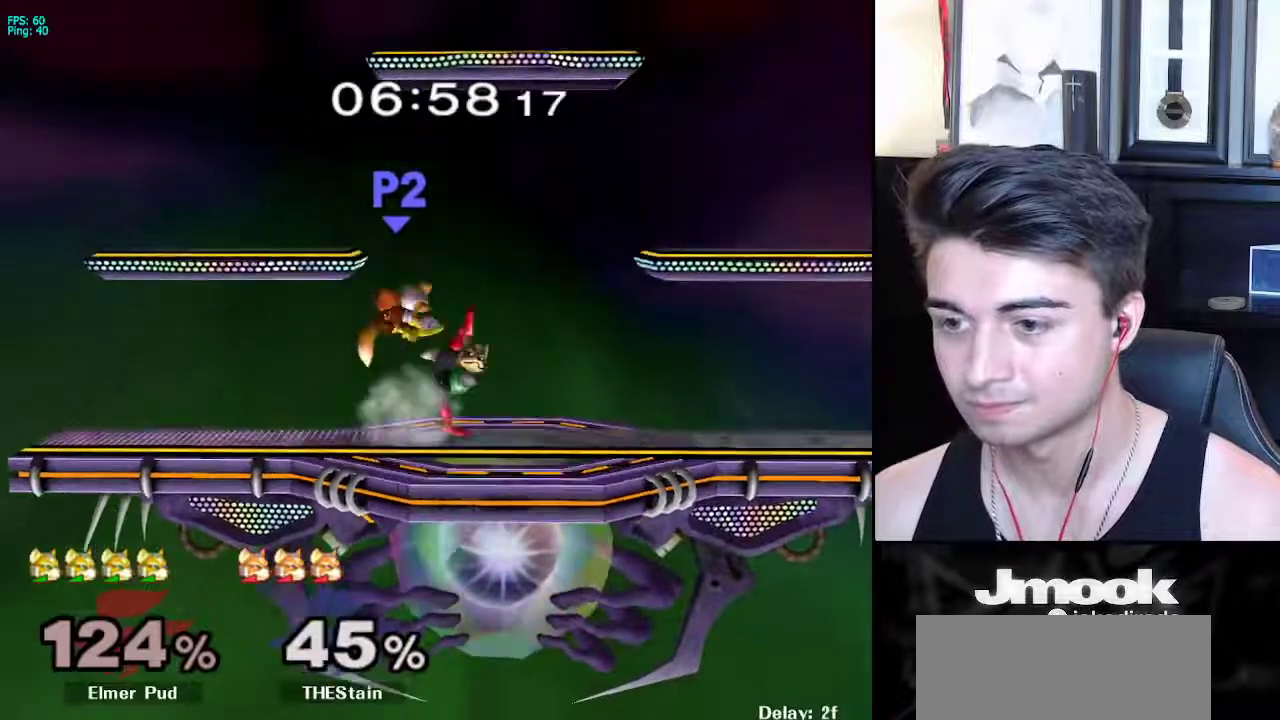
{"buttons": [], "left_stick": "center", "right_stick": "center", "events": [[33, "left_stick", "center"], [250, "left_stick", "up"], [267, "X", "down"], [283, "X", "up"], [333, "Z", "down"], [417, "Z", "up"], [500, "left_stick", "center"]]}
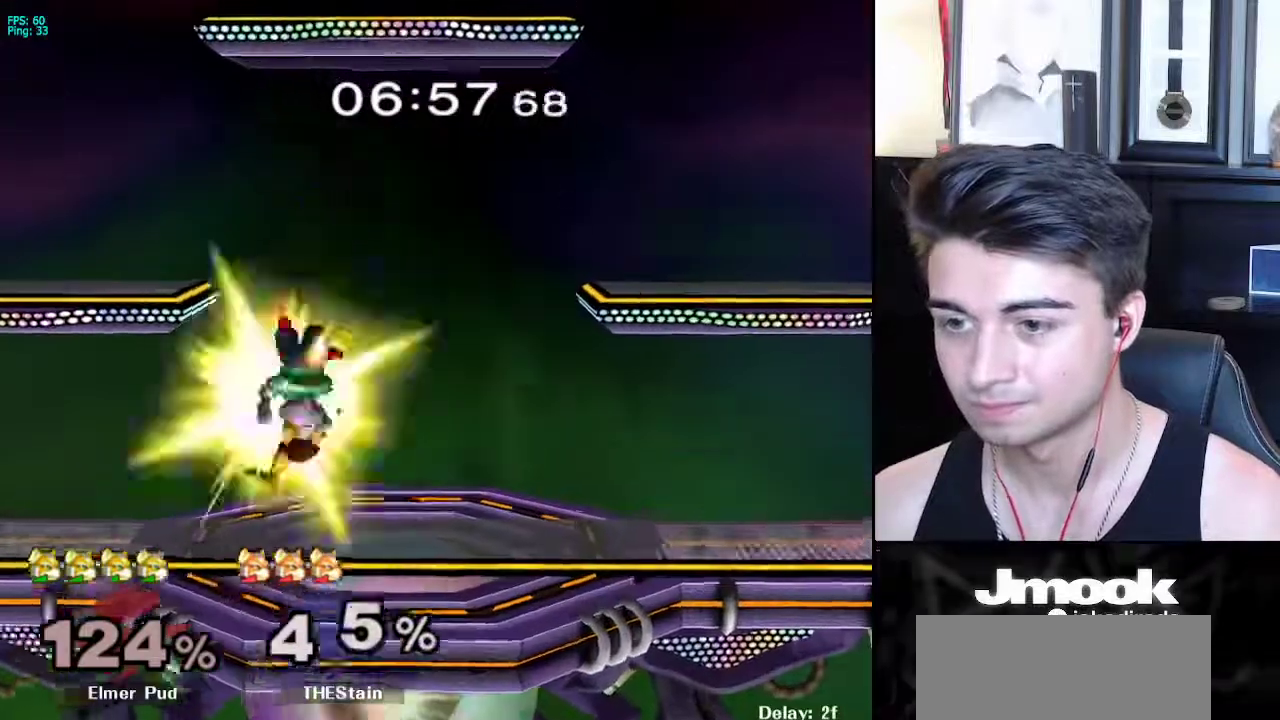
{"buttons": [], "left_stick": "right", "right_stick": "center", "events": [[133, "left_stick", "down"], [150, "L1", "down"], [267, "left_stick", "center"], [283, "L1", "up"], [433, "left_stick", "right"]]}
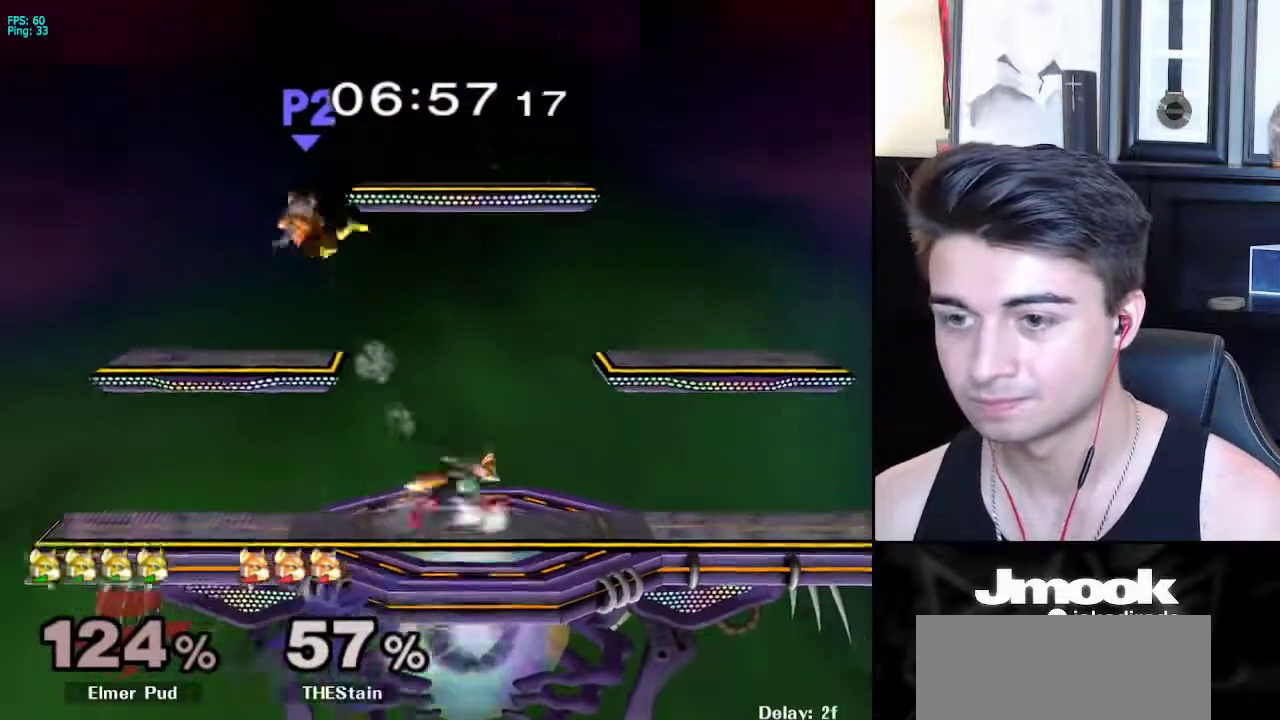
{"buttons": ["A", "X"], "left_stick": "up-left", "right_stick": "center", "events": [[17, "left_stick", "left"], [83, "left_stick", "right"], [183, "left_stick", "left"], [250, "X", "down"], [350, "A", "down"], [383, "left_stick", "up-left"]]}
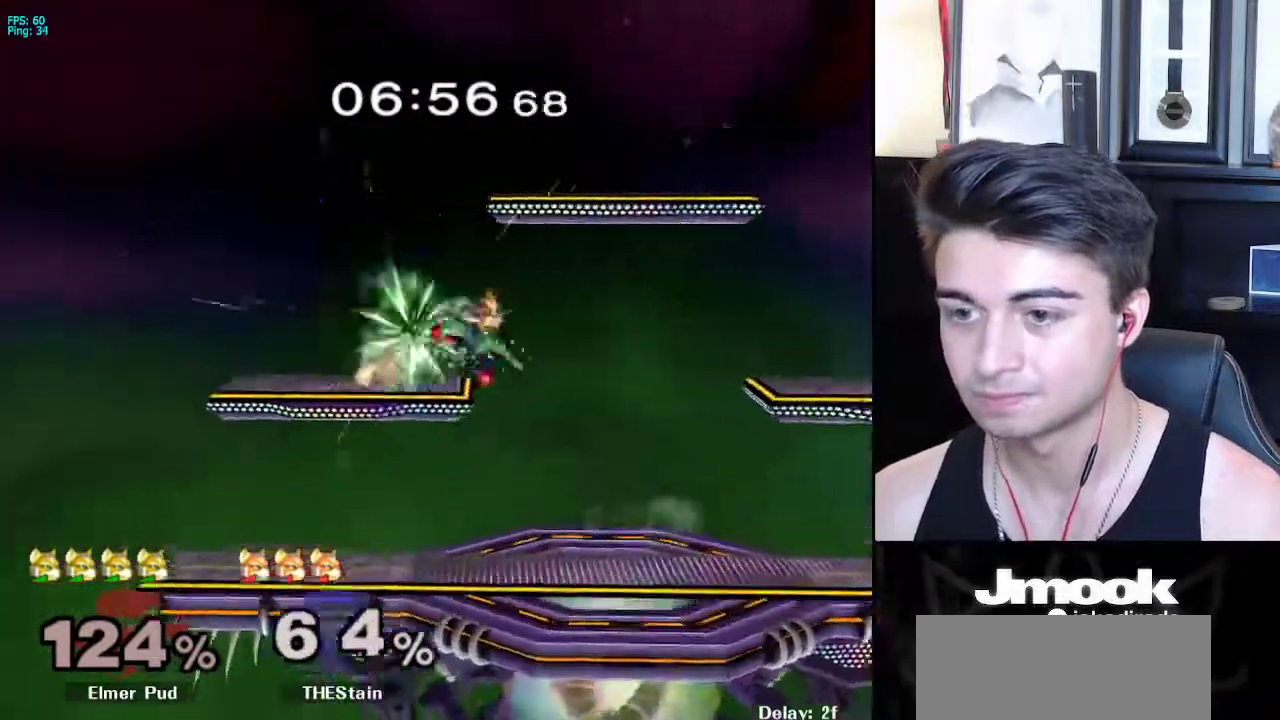
{"buttons": ["A"], "left_stick": "down", "right_stick": "center", "events": [[150, "A", "up"], [200, "X", "up"], [217, "left_stick", "down"], [233, "L1", "down"], [350, "L1", "up"], [500, "A", "down"]]}
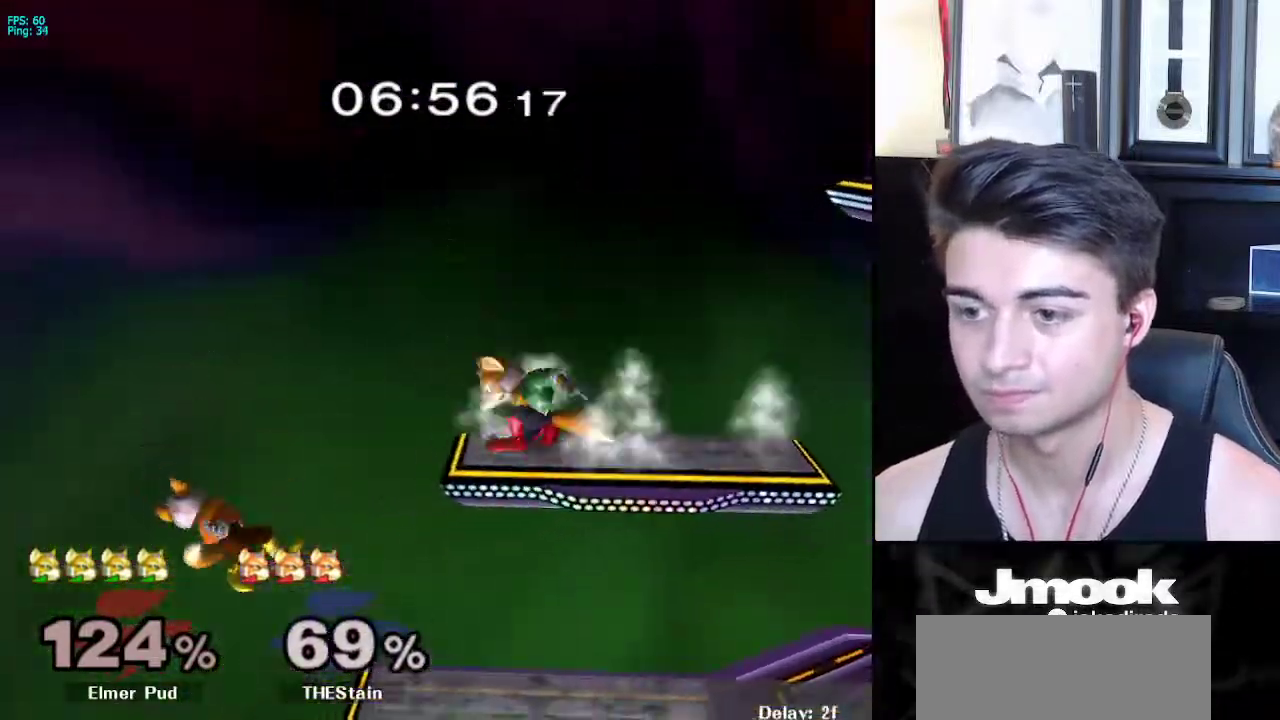
{"buttons": [], "left_stick": "left", "right_stick": "center", "events": [[67, "A", "up"], [300, "left_stick", "center"], [450, "left_stick", "left"]]}
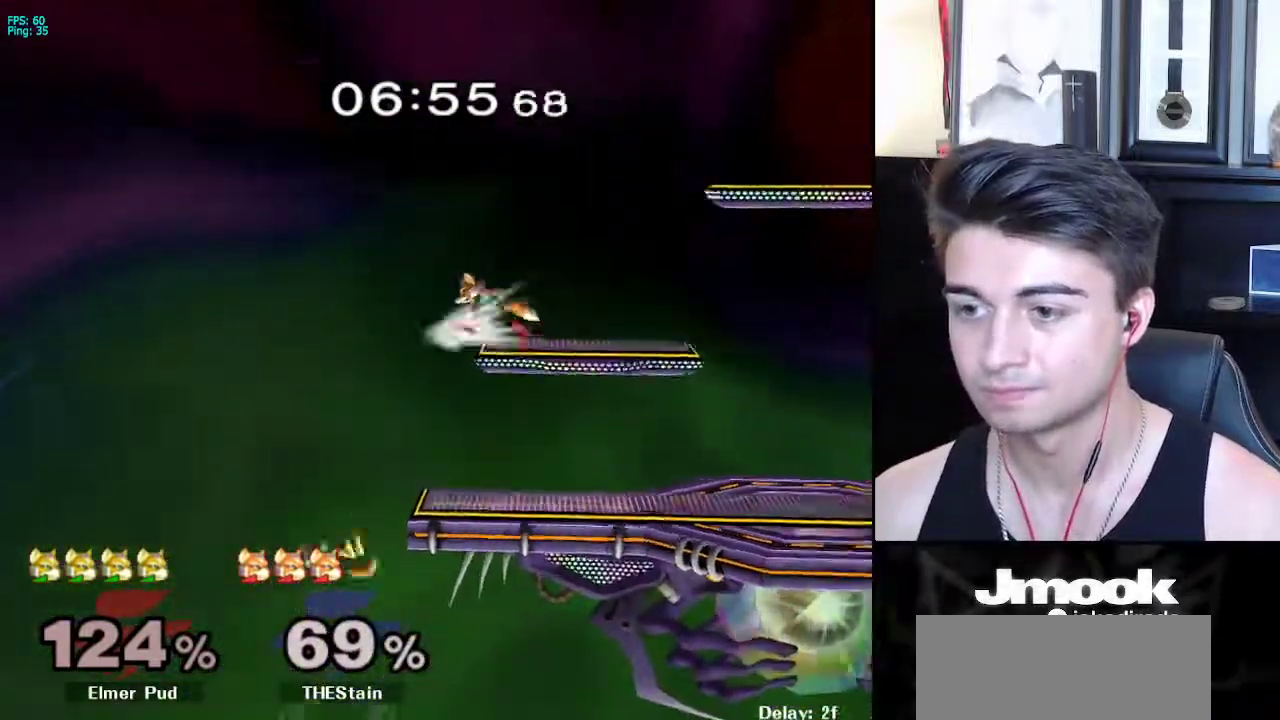
{"buttons": [], "left_stick": "up-right", "right_stick": "center", "events": [[17, "left_stick", "right"], [33, "X", "down"], [83, "R1", "down"], [83, "X", "up"], [83, "left_stick", "down-left"], [183, "R1", "up"], [217, "left_stick", "down"], [300, "B", "down"], [367, "B", "up"], [400, "left_stick", "up-right"]]}
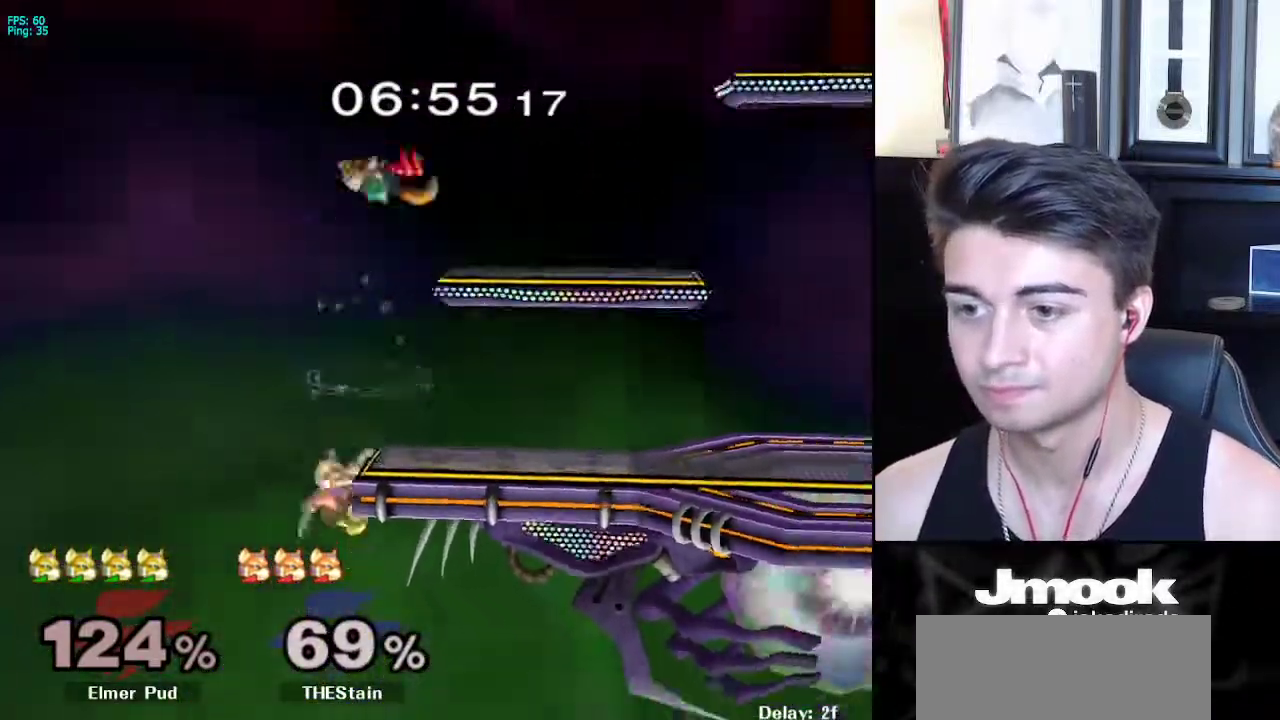
{"buttons": ["L1"], "left_stick": "right", "right_stick": "center", "events": [[167, "left_stick", "right"], [367, "L1", "down"]]}
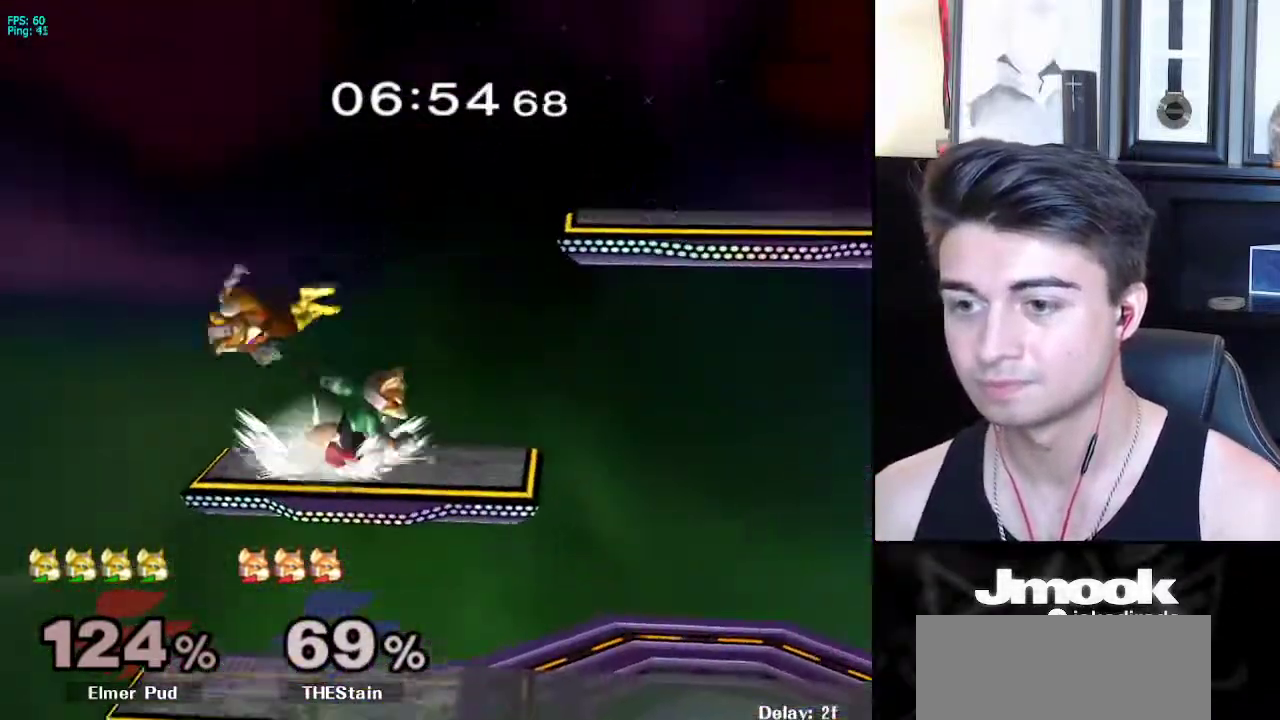
{"buttons": [], "left_stick": "center", "right_stick": "center", "events": [[17, "left_stick", "down-right"], [83, "right_stick", "left"], [117, "L1", "up"], [167, "right_stick", "center"], [200, "left_stick", "center"], [250, "left_stick", "down"], [317, "L1", "down"], [400, "left_stick", "center"], [433, "L1", "up"]]}
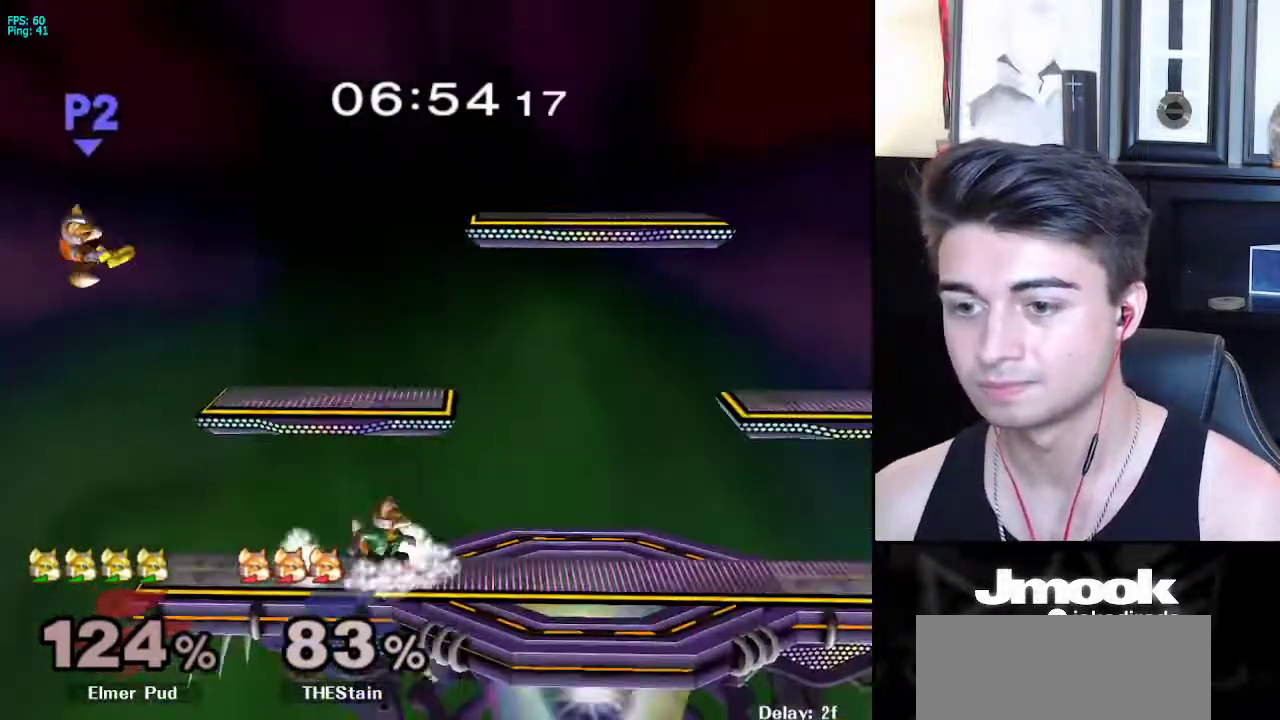
{"buttons": [], "left_stick": "left", "right_stick": "center", "events": [[17, "left_stick", "left"], [100, "X", "down"], [117, "left_stick", "down-left"], [150, "R1", "down"], [167, "X", "up"], [267, "R1", "up"], [267, "left_stick", "right"], [383, "left_stick", "center"], [417, "X", "down"], [433, "left_stick", "left"], [450, "X", "up"]]}
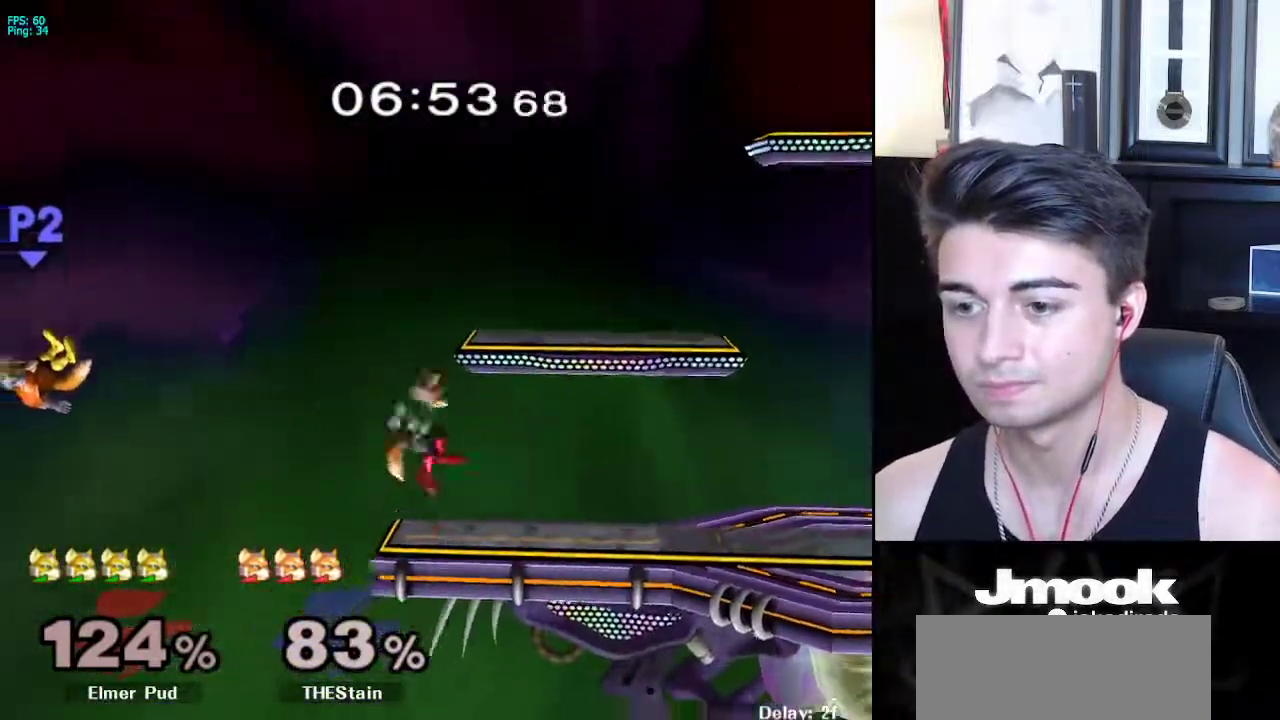
{"buttons": [], "left_stick": "right", "right_stick": "center", "events": [[233, "X", "down"], [233, "left_stick", "down"], [300, "left_stick", "right"], [317, "X", "up"]]}
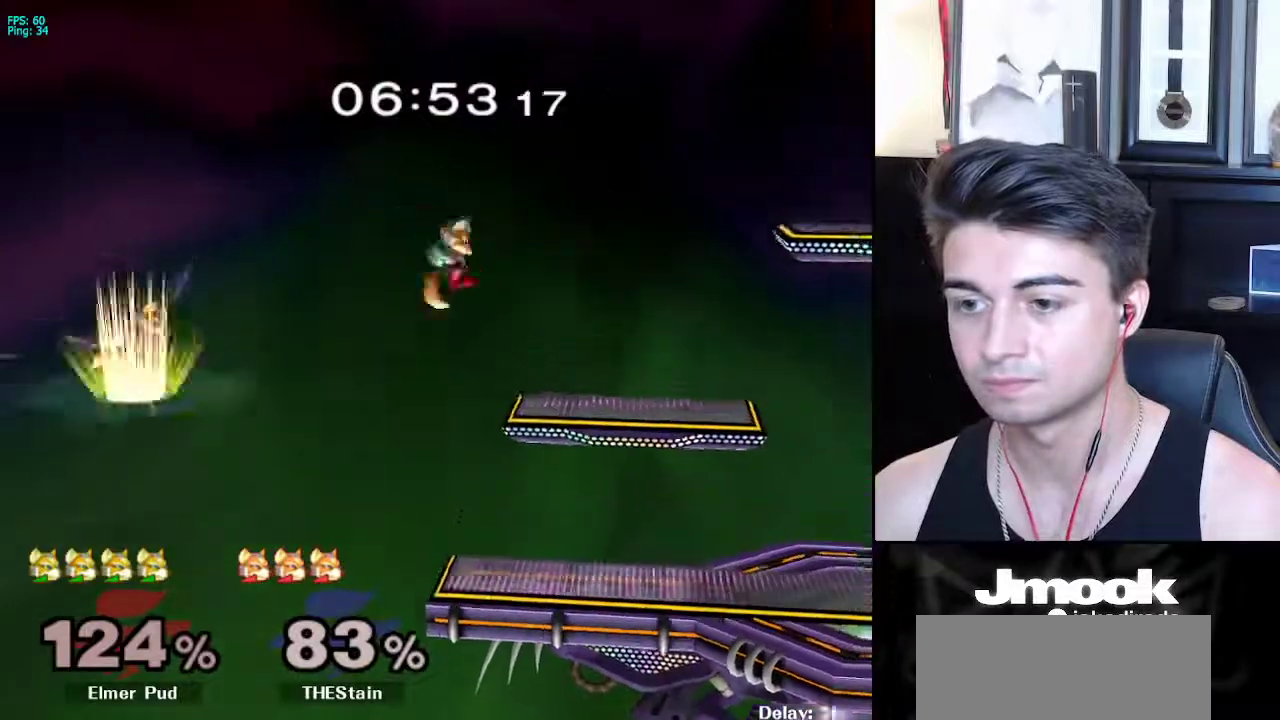
{"buttons": [], "left_stick": "left", "right_stick": "center", "events": [[50, "left_stick", "down"], [217, "left_stick", "center"], [450, "X", "down"], [467, "X", "up"], [500, "left_stick", "left"]]}
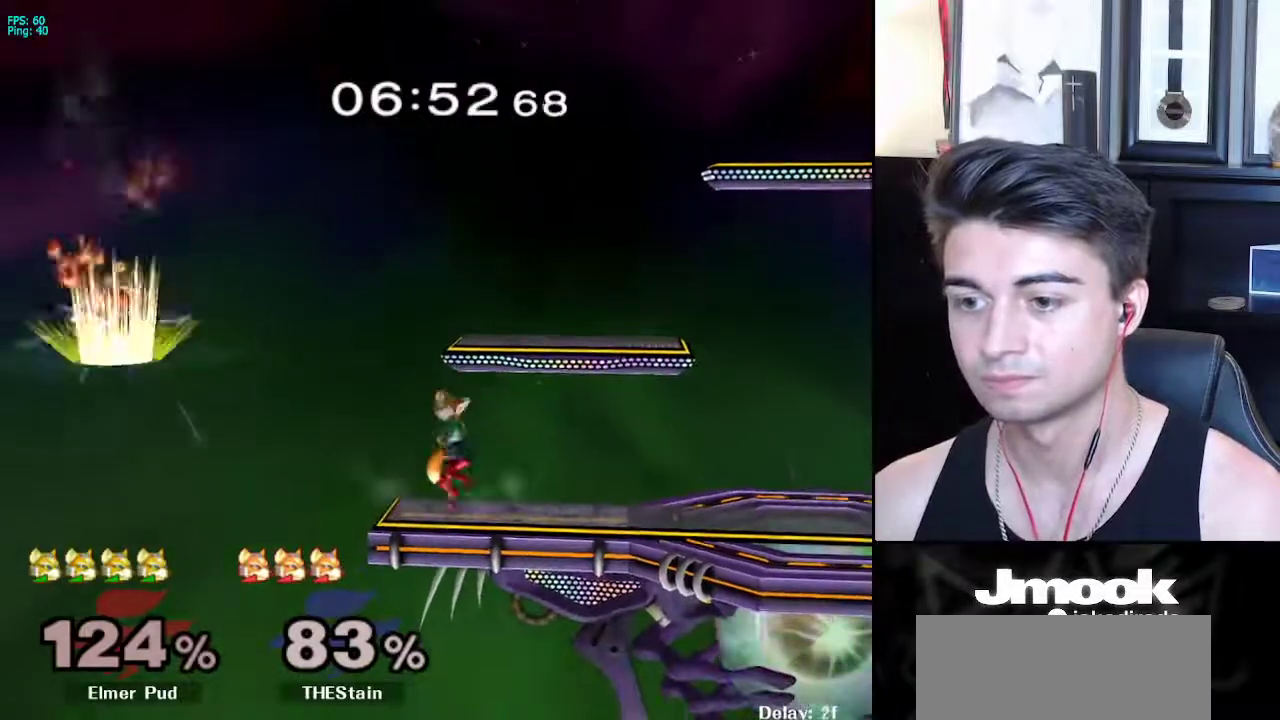
{"buttons": [], "left_stick": "right", "right_stick": "center", "events": [[67, "left_stick", "center"], [200, "right_stick", "left"], [300, "L1", "down"], [300, "right_stick", "center"], [417, "L1", "up"], [500, "left_stick", "right"]]}
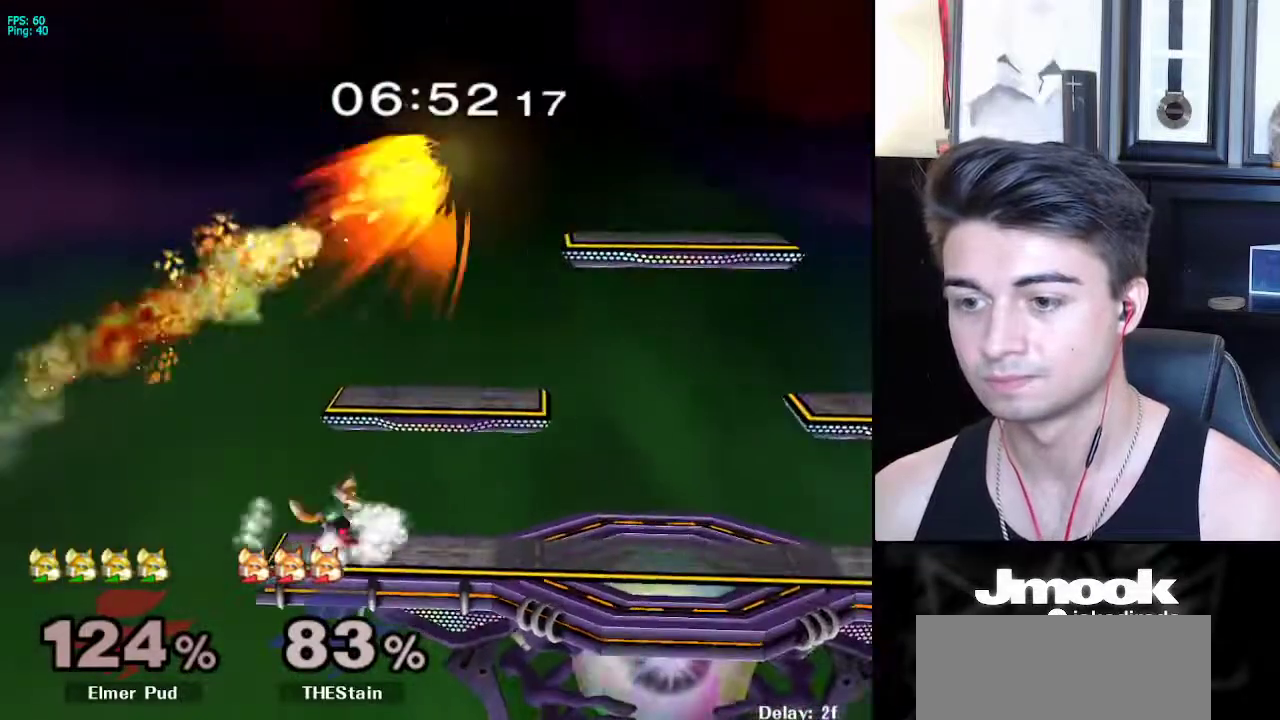
{"buttons": [], "left_stick": "right", "right_stick": "left", "events": [[83, "X", "down"], [233, "right_stick", "left"], [500, "X", "up"]]}
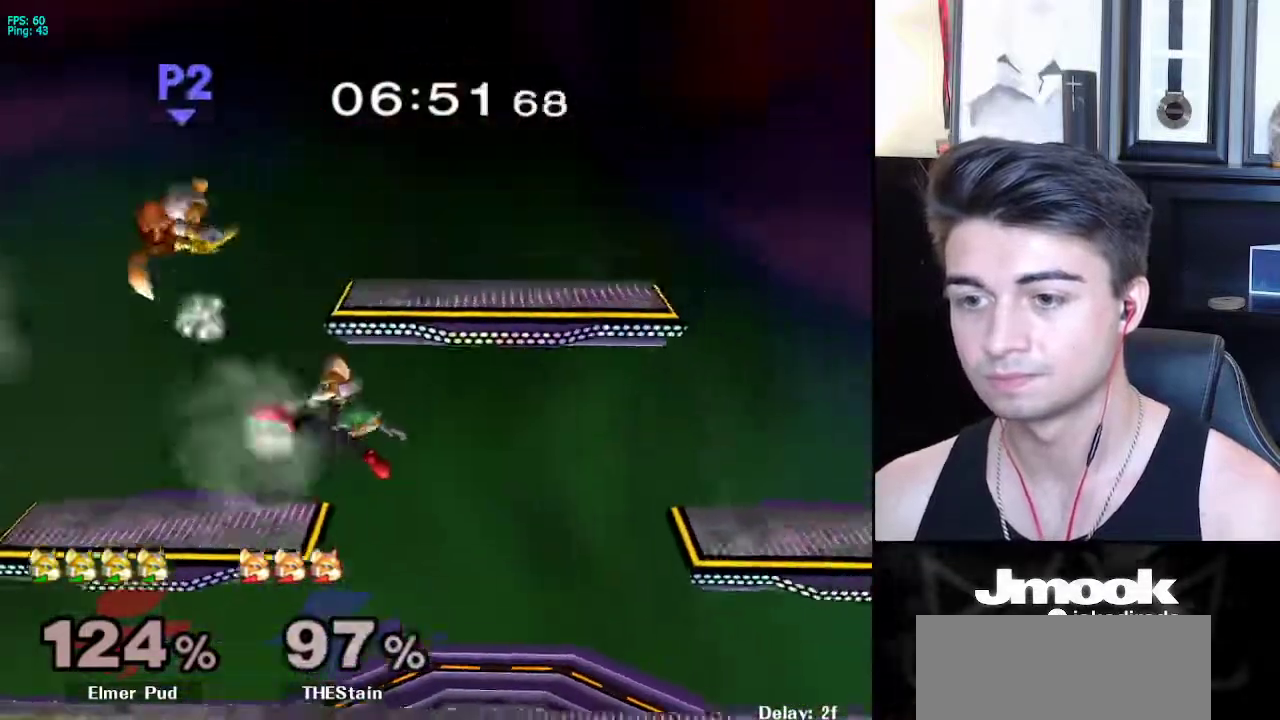
{"buttons": [], "left_stick": "left", "right_stick": "center", "events": [[17, "right_stick", "center"], [33, "left_stick", "up-left"], [100, "left_stick", "down-left"], [183, "left_stick", "center"], [350, "left_stick", "left"]]}
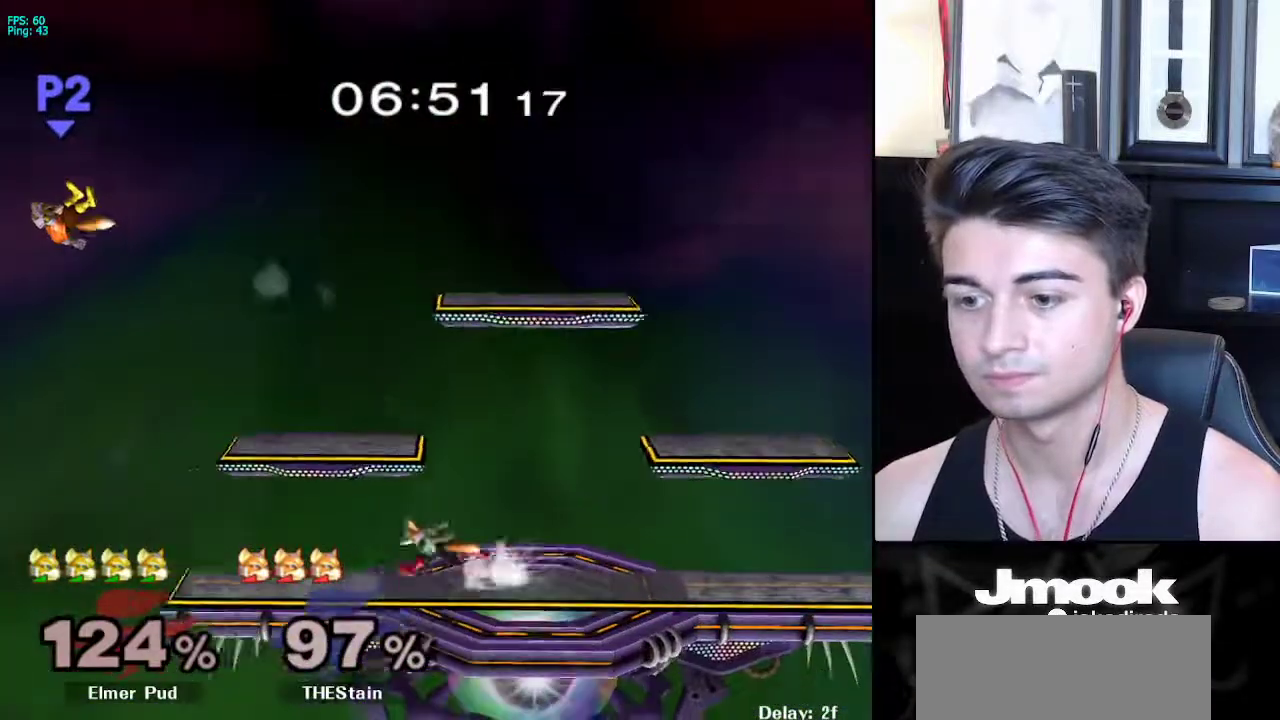
{"buttons": [], "left_stick": "left", "right_stick": "center", "events": [[217, "B", "down"], [233, "left_stick", "down-right"], [283, "B", "up"], [350, "X", "down"], [400, "R1", "down"], [400, "left_stick", "down-left"], [433, "X", "up"], [467, "left_stick", "left"], [483, "R1", "up"]]}
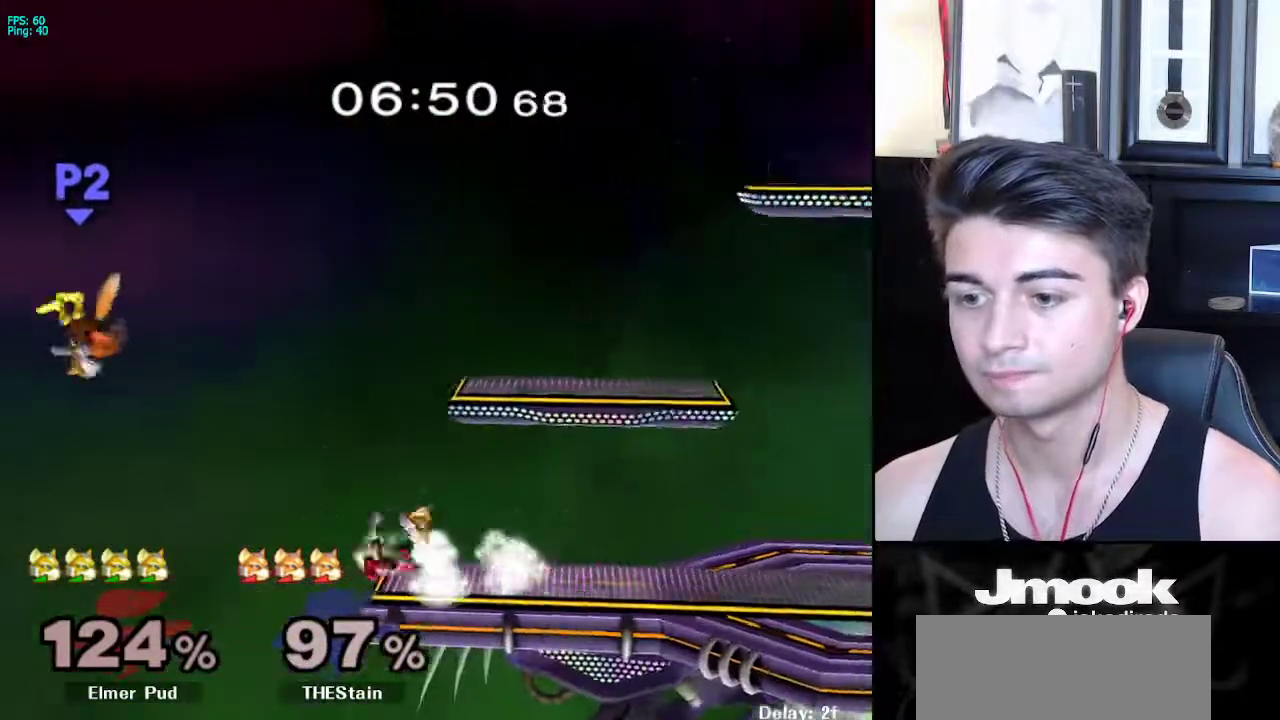
{"buttons": [], "left_stick": "down", "right_stick": "center", "events": [[33, "X", "down"], [100, "X", "up"], [217, "X", "down"], [250, "X", "up"], [433, "left_stick", "center"], [500, "left_stick", "down"]]}
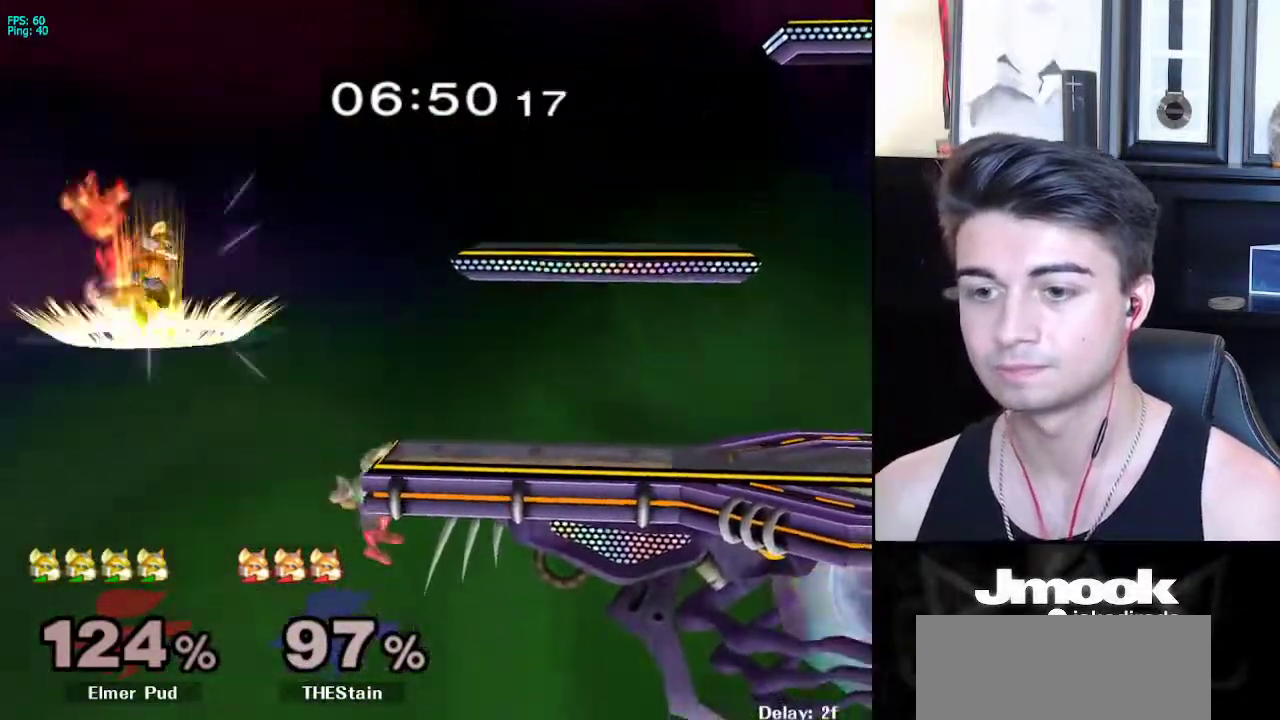
{"buttons": ["L1"], "left_stick": "down-right", "right_stick": "center", "events": [[50, "X", "down"], [133, "X", "up"], [150, "left_stick", "up-right"], [350, "right_stick", "left"], [367, "left_stick", "down-right"], [450, "L1", "down"], [450, "right_stick", "center"]]}
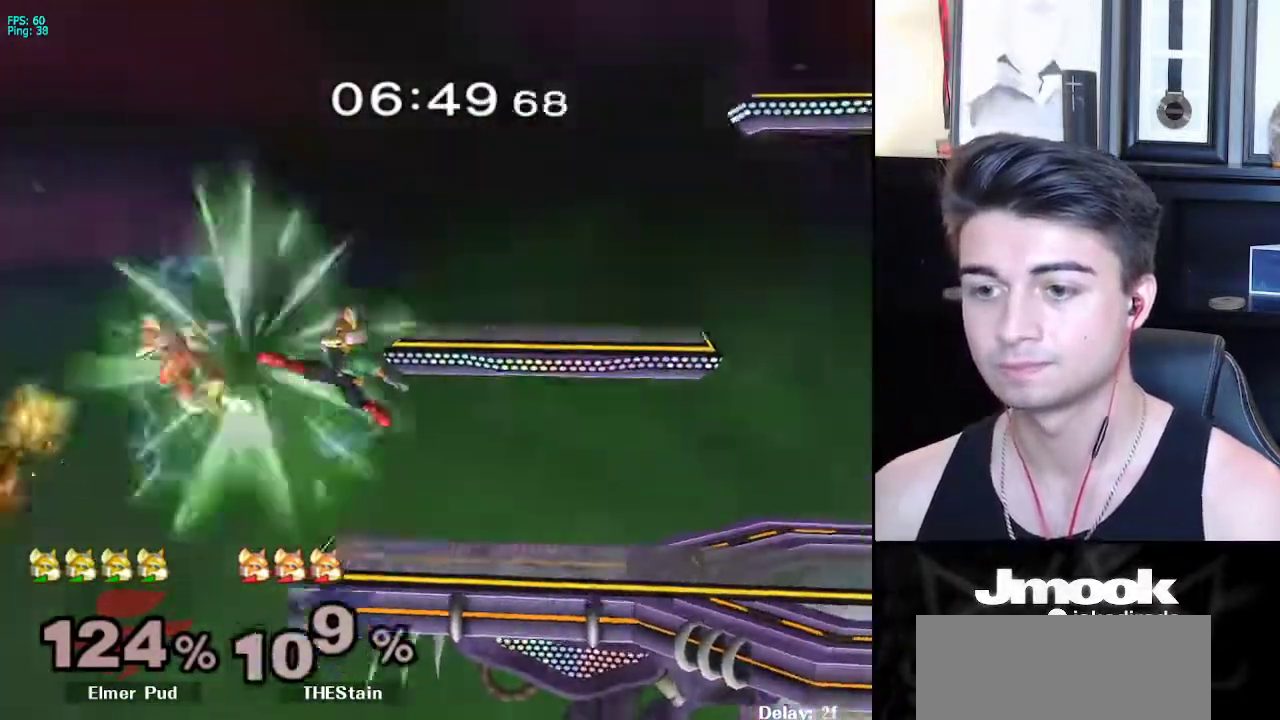
{"buttons": [], "left_stick": "center", "right_stick": "center", "events": [[67, "left_stick", "center"], [100, "L1", "up"]]}
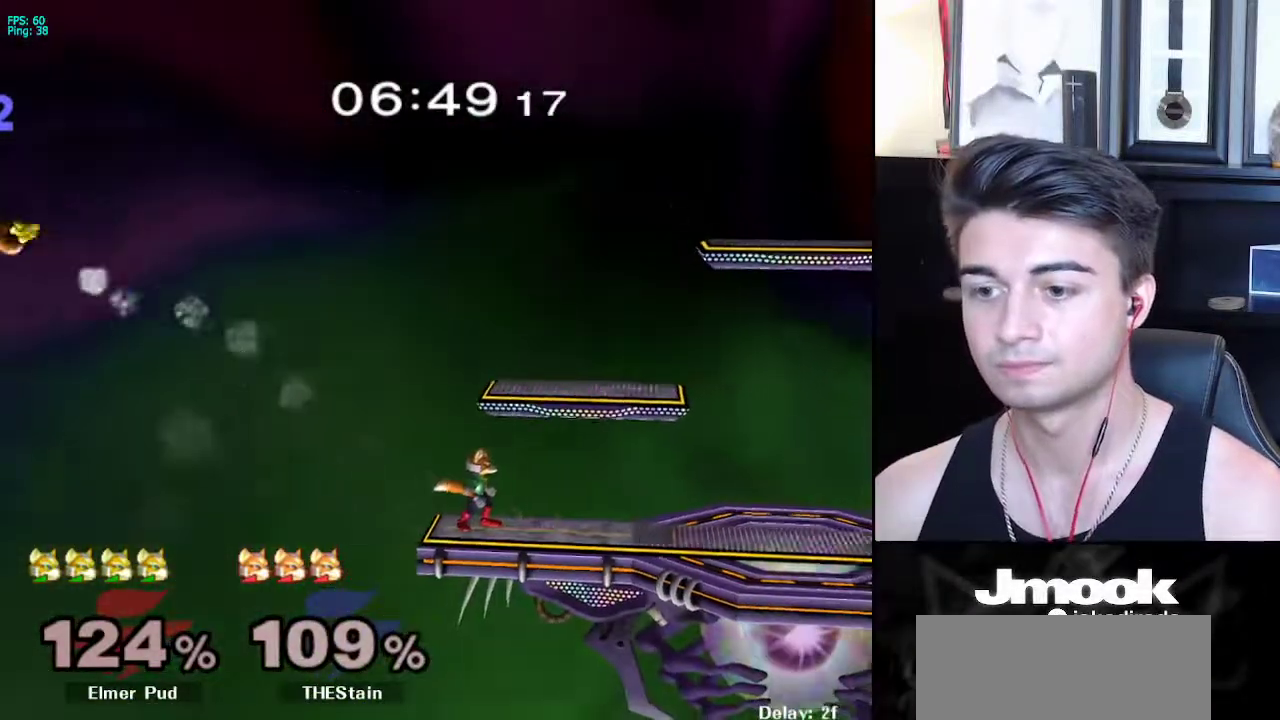
{"buttons": [], "left_stick": "center", "right_stick": "center", "events": [[83, "Y", "down"], [117, "Y", "up"], [150, "B", "down"], [250, "B", "up"], [300, "B", "down"], [383, "B", "up"]]}
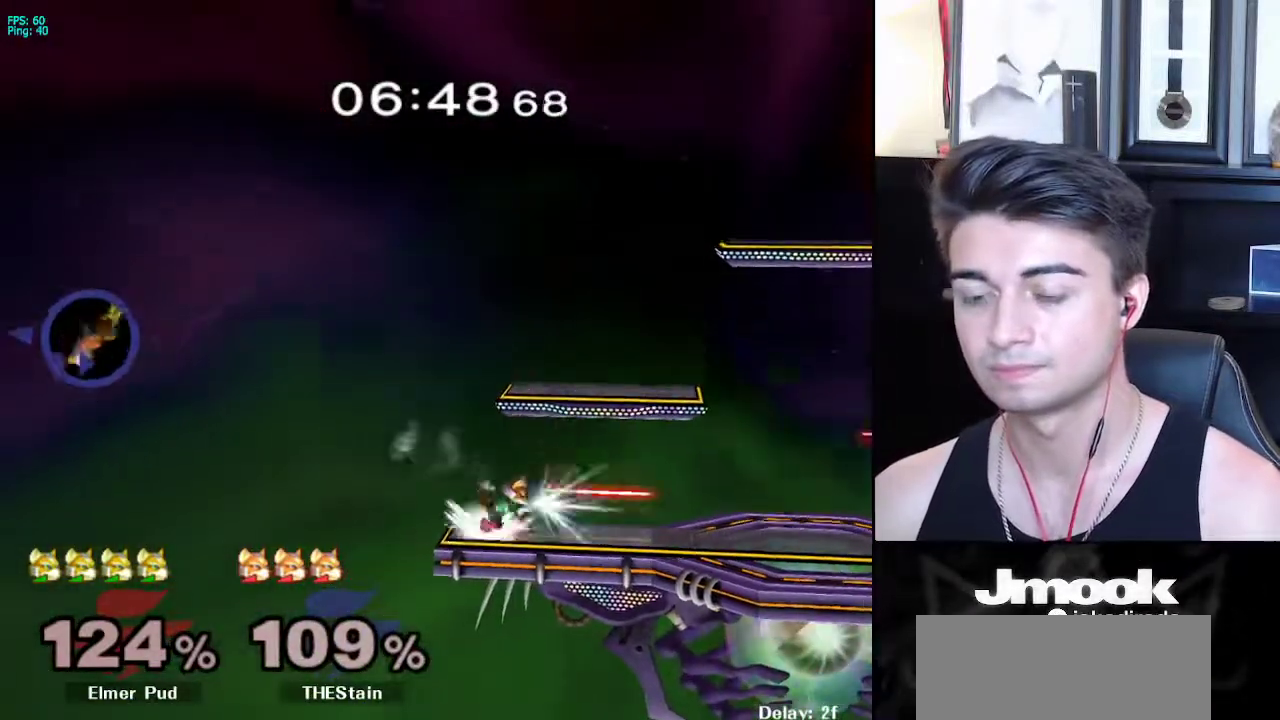
{"buttons": [], "left_stick": "center", "right_stick": "center", "events": [[50, "left_stick", "right"], [150, "left_stick", "left"], [233, "left_stick", "right"], [383, "left_stick", "center"]]}